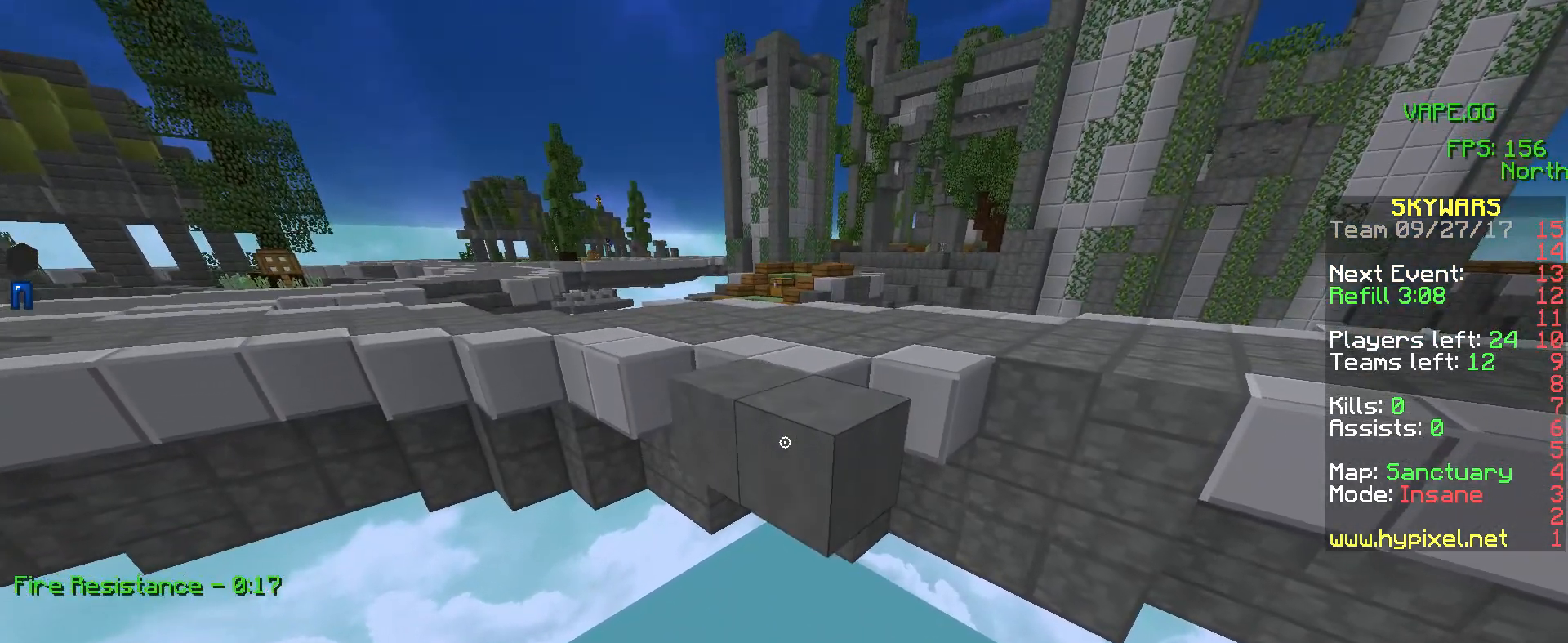
Gameplay with keyboard and mouse; each line is a JSON object with the keys and mouse buttons held at the frame after it. "events" lists presses ("down") and releases ("up") of "a", "d", "s", "w", "mouse_left" and "mouse_right" between this image and that frame as [ms after this image, input, new state], when the widget could be followed in between. "mouse_left", "mouse_right" = the "left", "right" buttons of the "mouse" list. No other keys are recorded. Fast repeated clicks can show as one long hold. Mouse movement is not recorded.
{"keys": ["s"], "mouse": ["right"], "events": []}
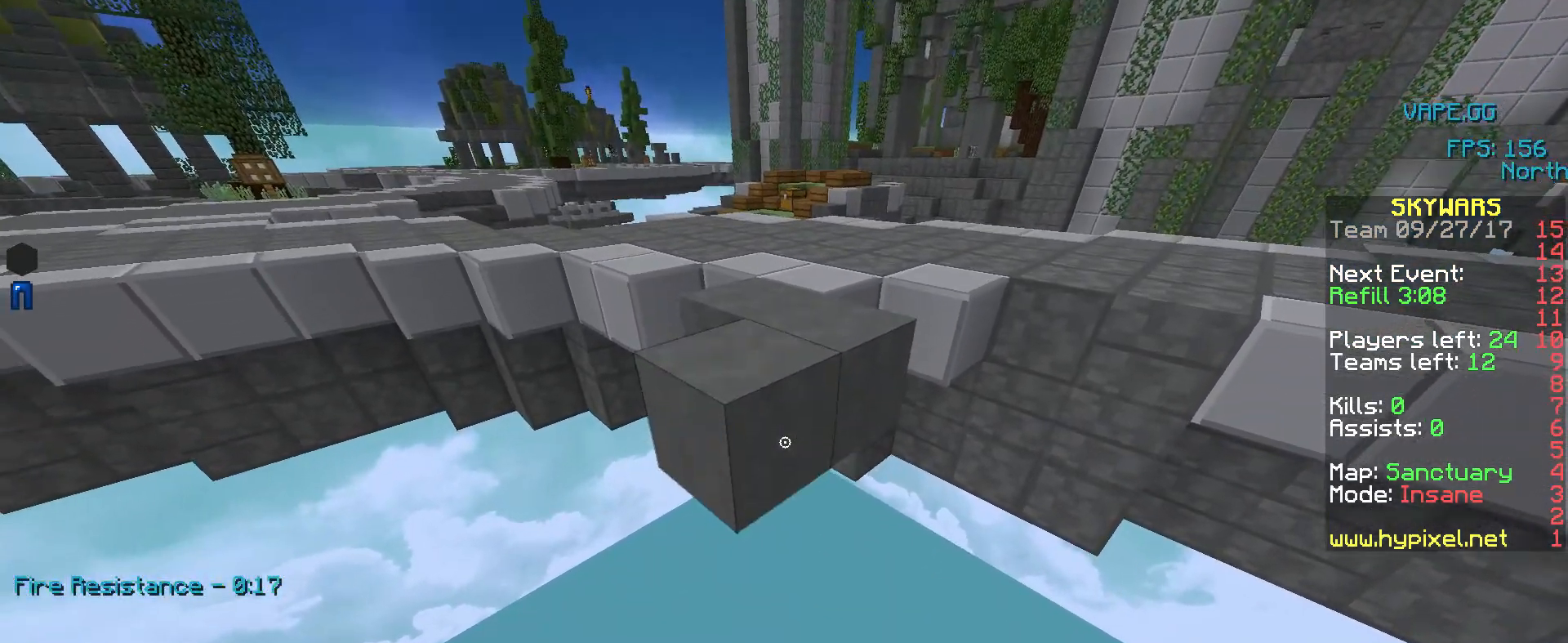
{"keys": ["s"], "mouse": [], "events": [[450, "mouse_right", "up"]]}
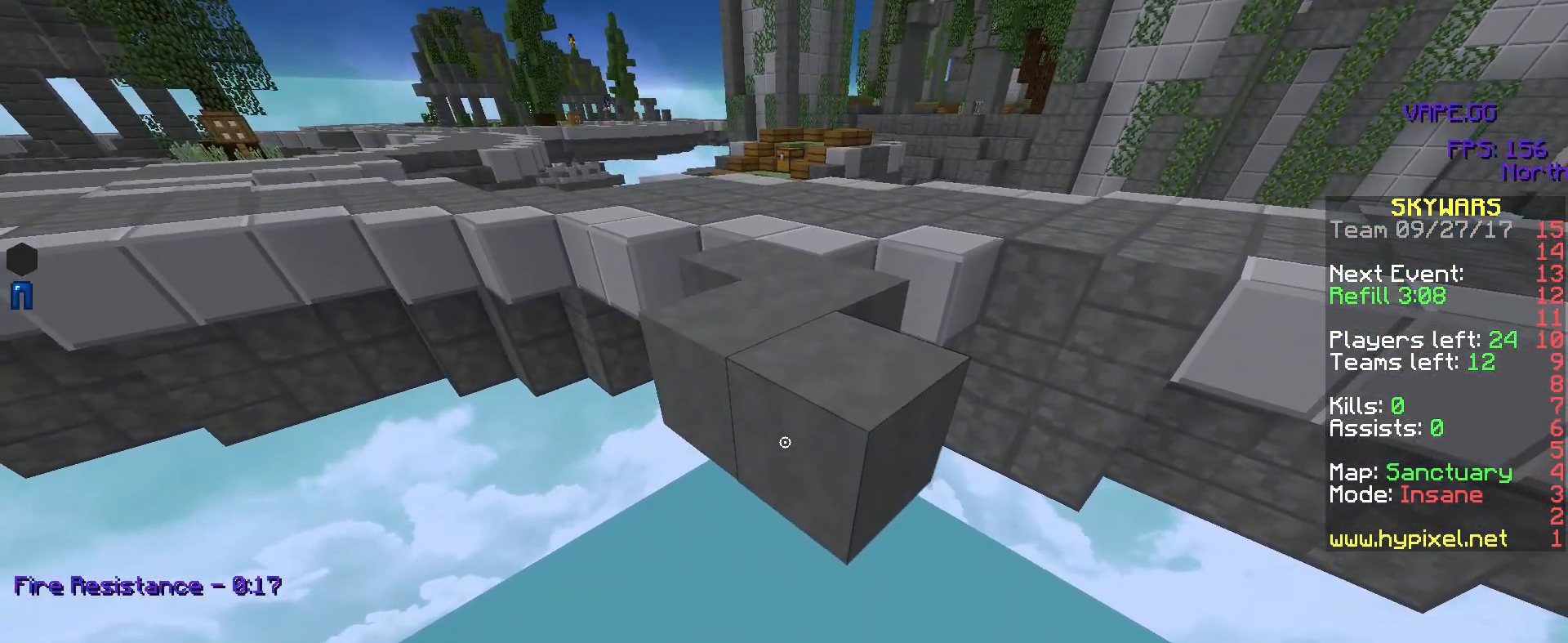
{"keys": [], "mouse": ["right"], "events": [[383, "mouse_right", "down"], [467, "s", "up"]]}
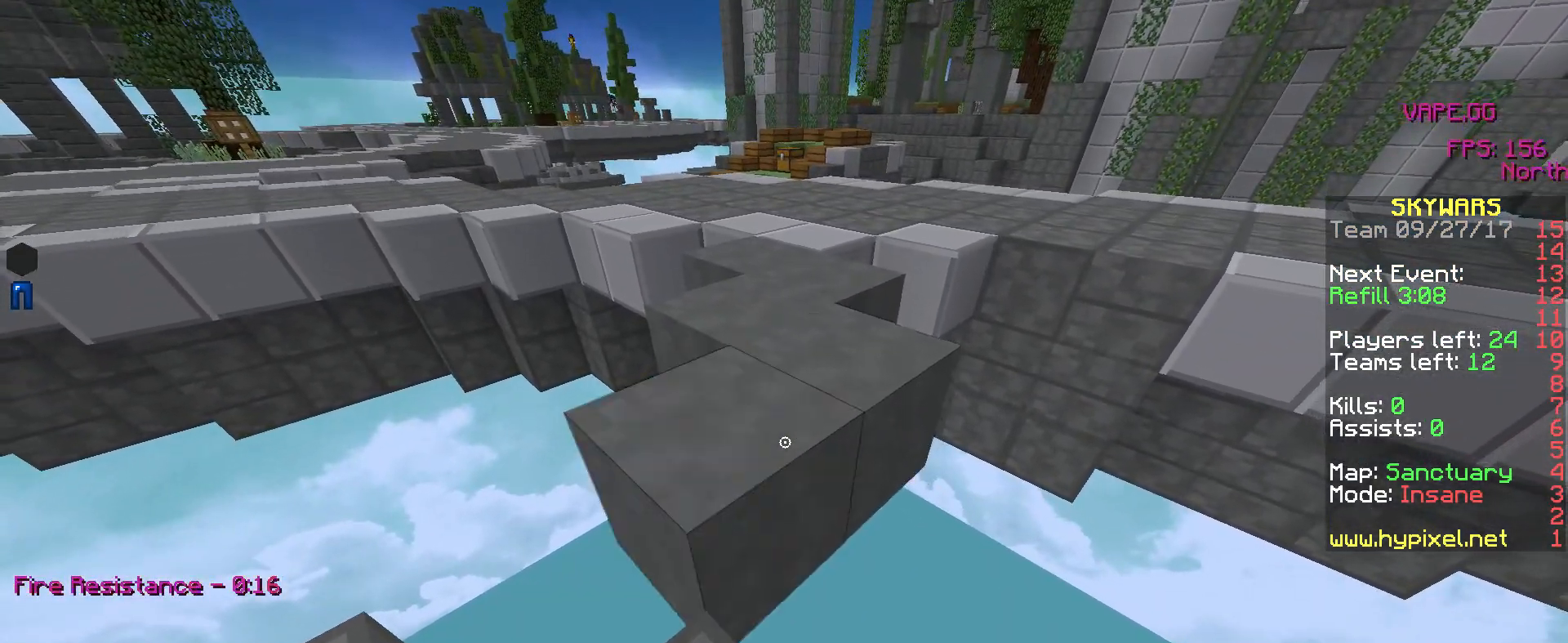
{"keys": ["w"], "mouse": [], "events": [[167, "mouse_right", "up"], [317, "w", "down"]]}
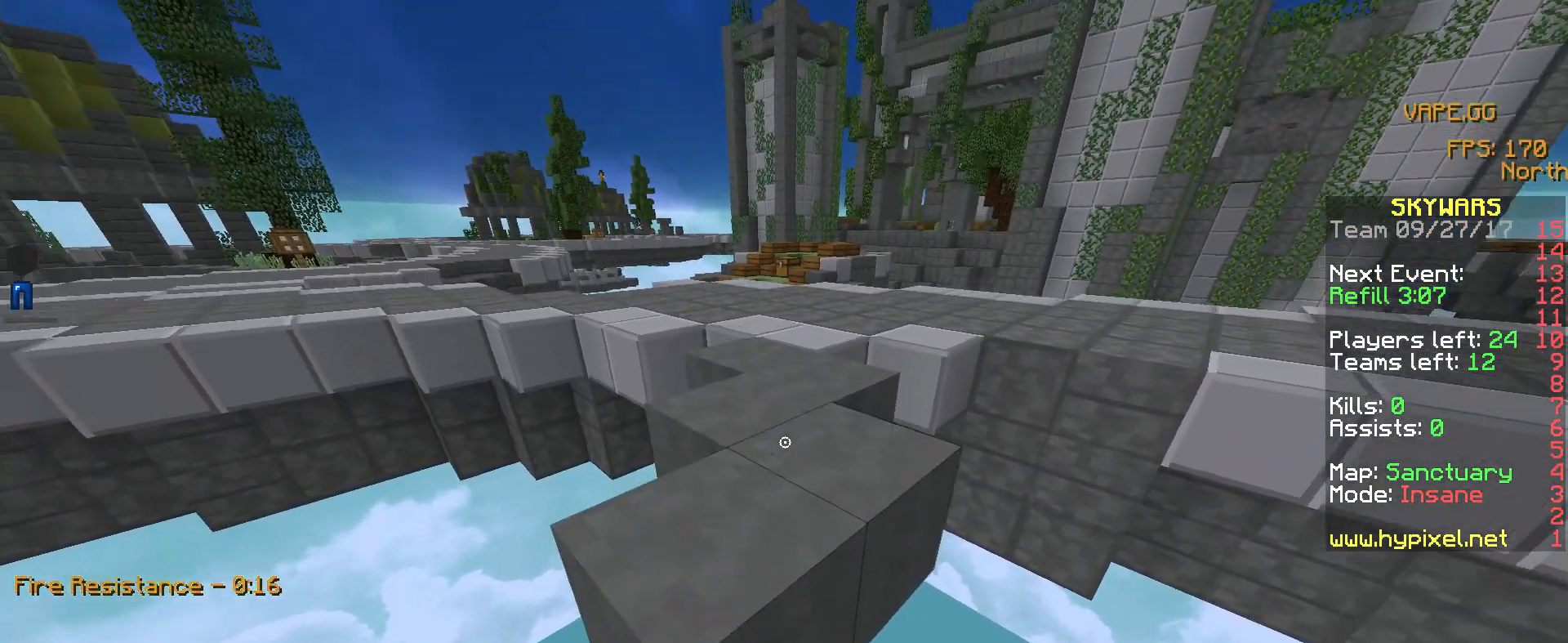
{"keys": ["a", "w"], "mouse": ["left"], "events": [[200, "mouse_left", "down"], [367, "a", "down"]]}
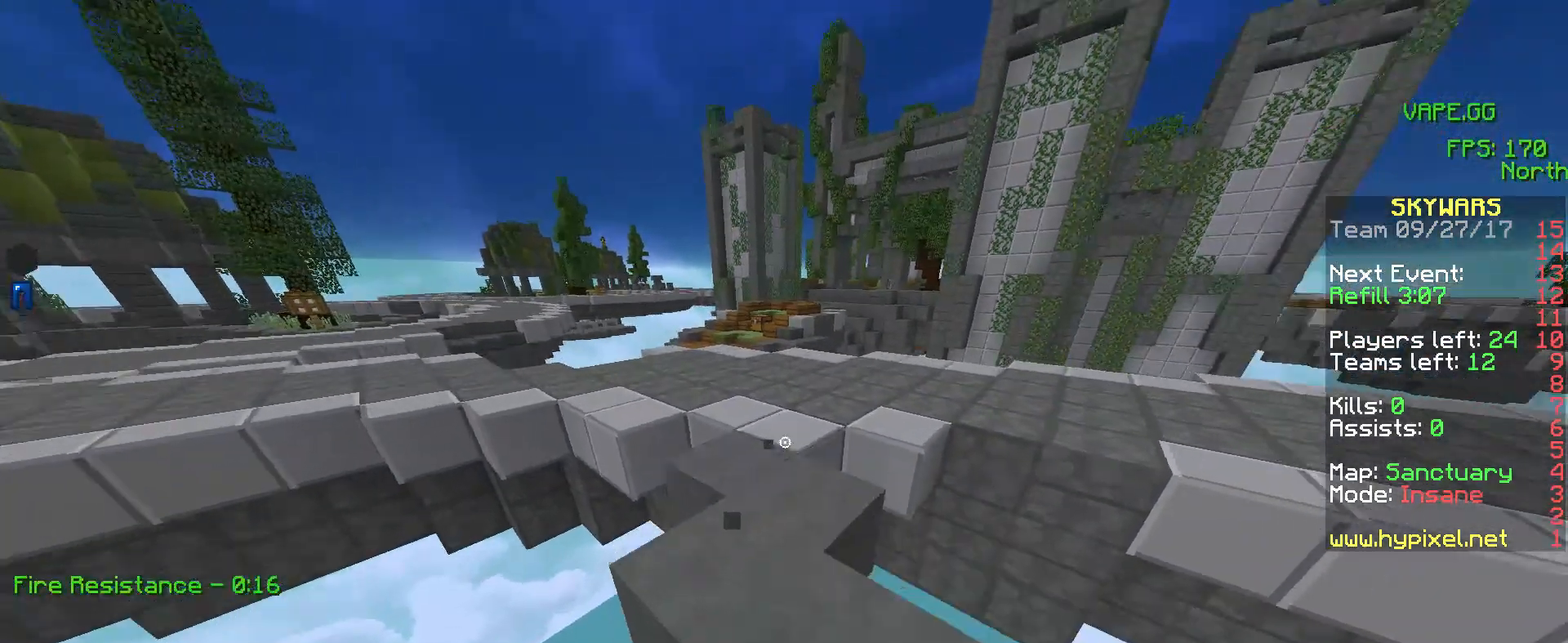
{"keys": ["d", "w"], "mouse": ["left"], "events": [[100, "mouse_left", "up"], [117, "a", "up"], [183, "mouse_left", "down"], [367, "d", "down"]]}
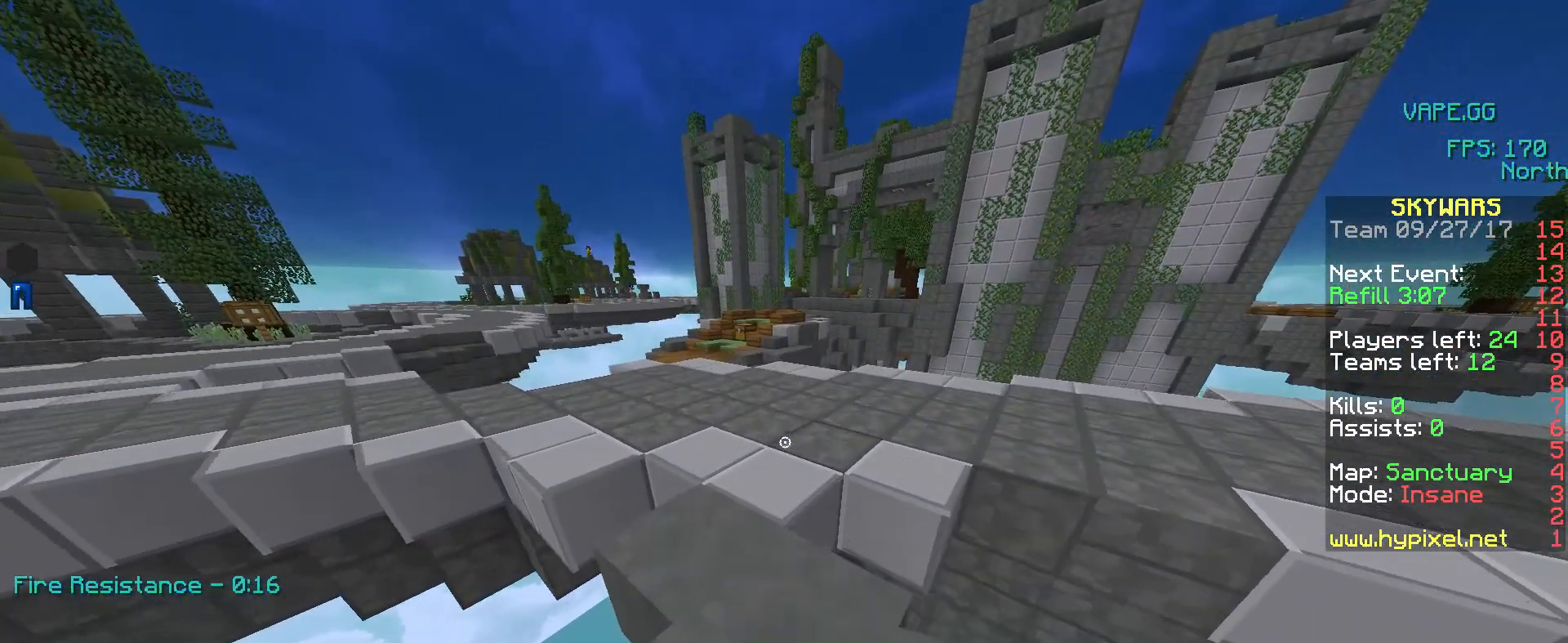
{"keys": ["w"], "mouse": [], "events": [[133, "mouse_left", "up"], [167, "d", "up"]]}
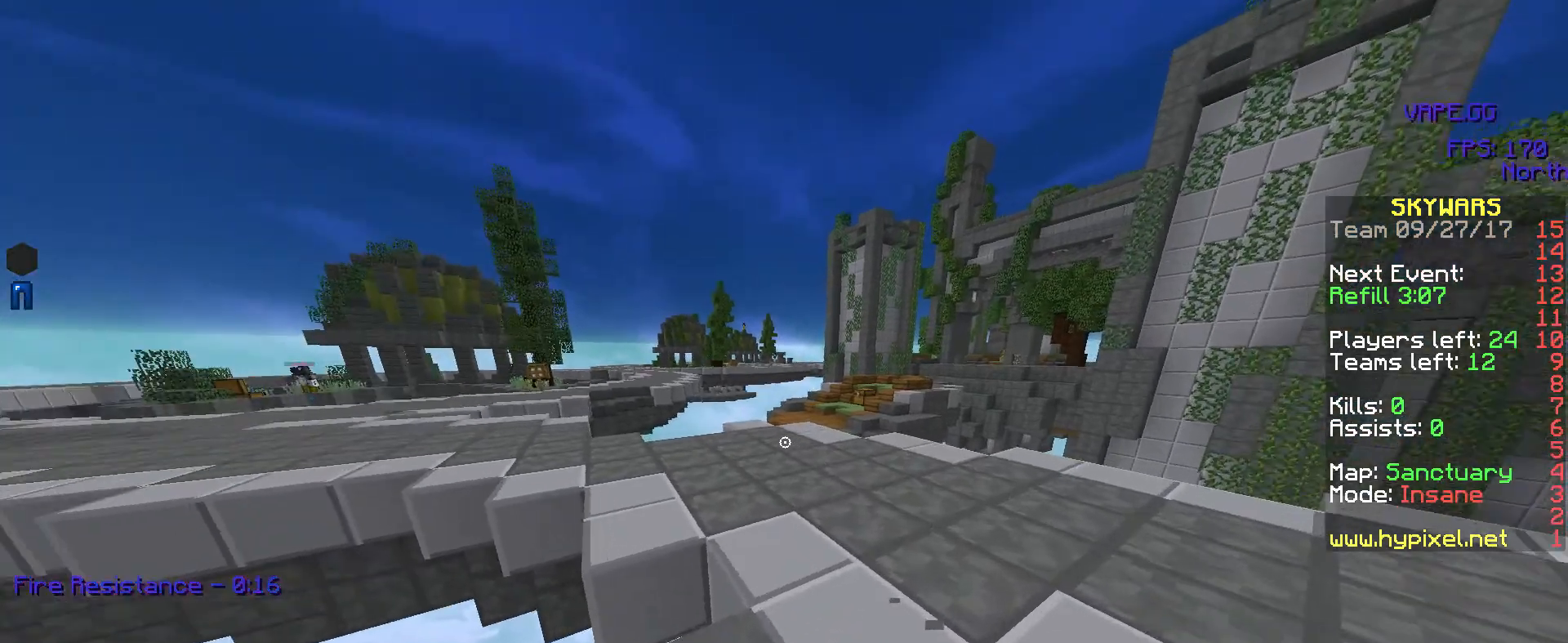
{"keys": ["w"], "mouse": ["left"], "events": [[50, "mouse_left", "down"]]}
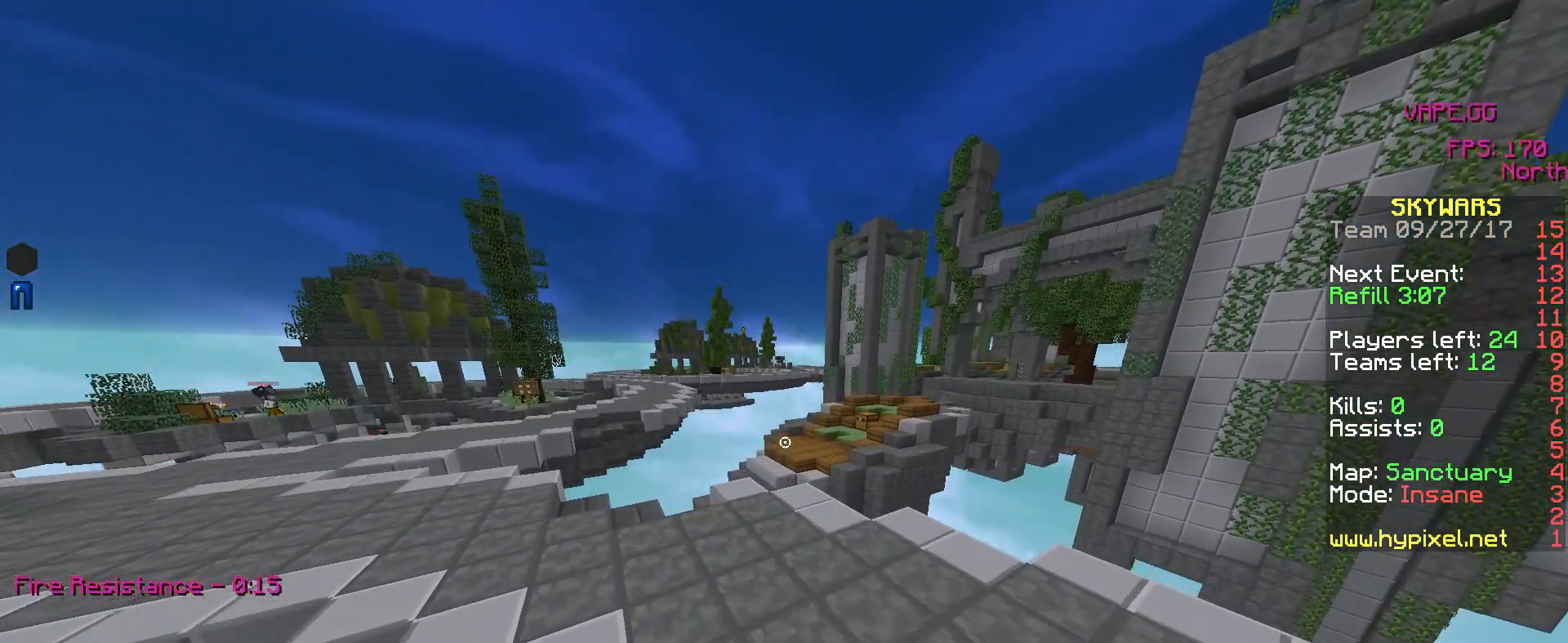
{"keys": ["w"], "mouse": [], "events": [[17, "mouse_left", "up"]]}
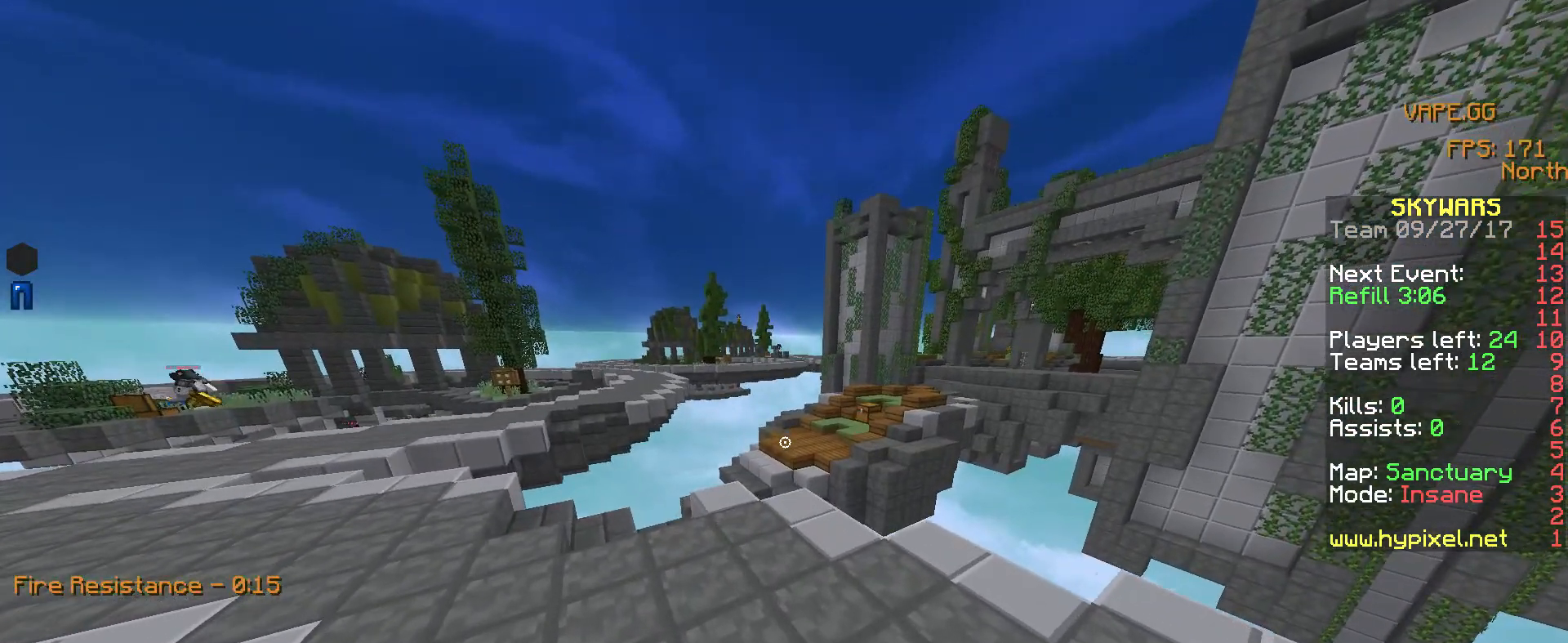
{"keys": ["a", "w"], "mouse": [], "events": [[33, "a", "down"]]}
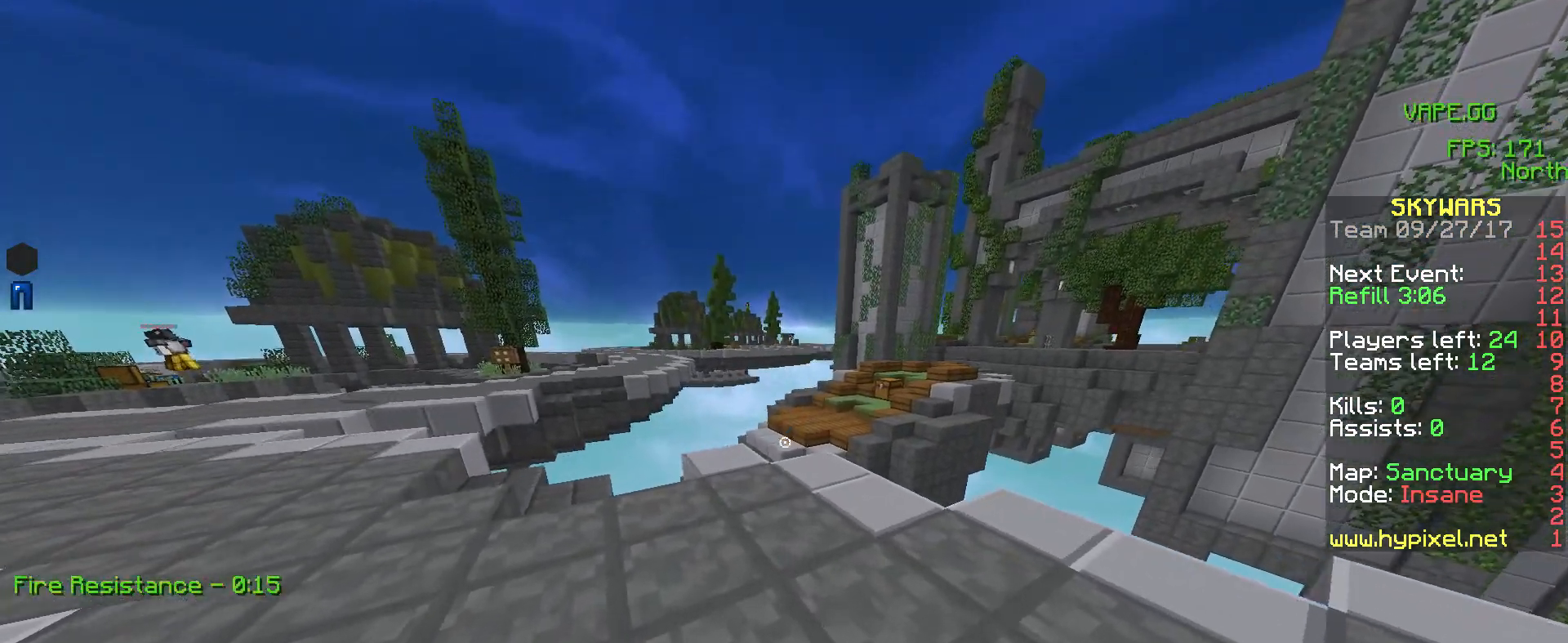
{"keys": ["a", "w"], "mouse": [], "events": []}
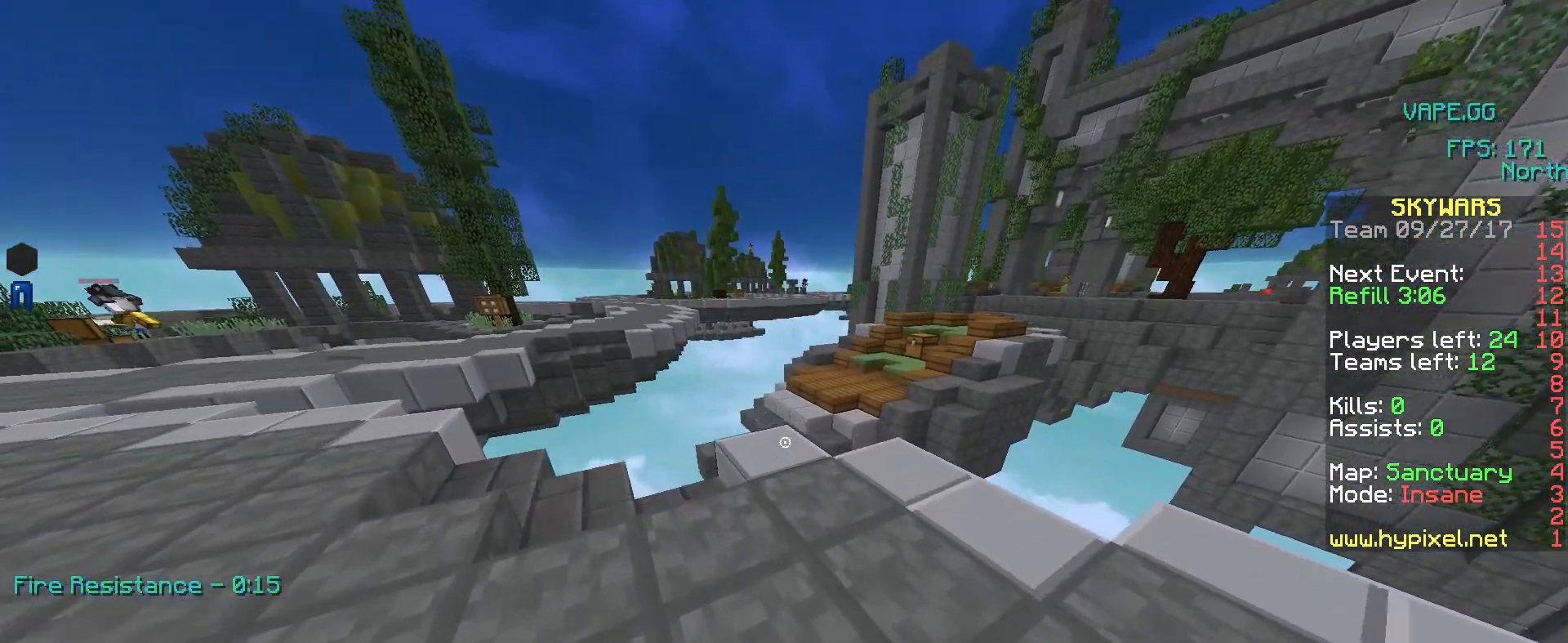
{"keys": ["w"], "mouse": ["right"], "events": [[183, "mouse_right", "down"], [217, "a", "up"]]}
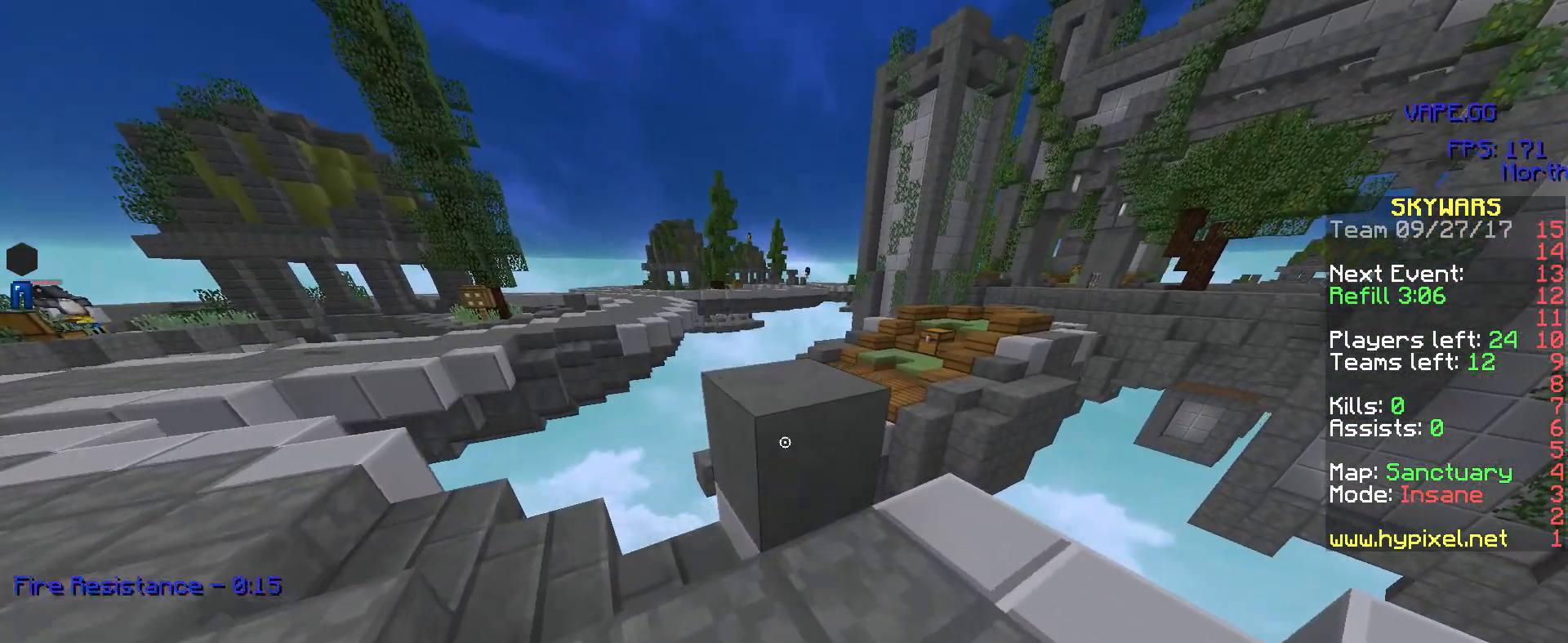
{"keys": ["w"], "mouse": [], "events": [[133, "mouse_right", "up"]]}
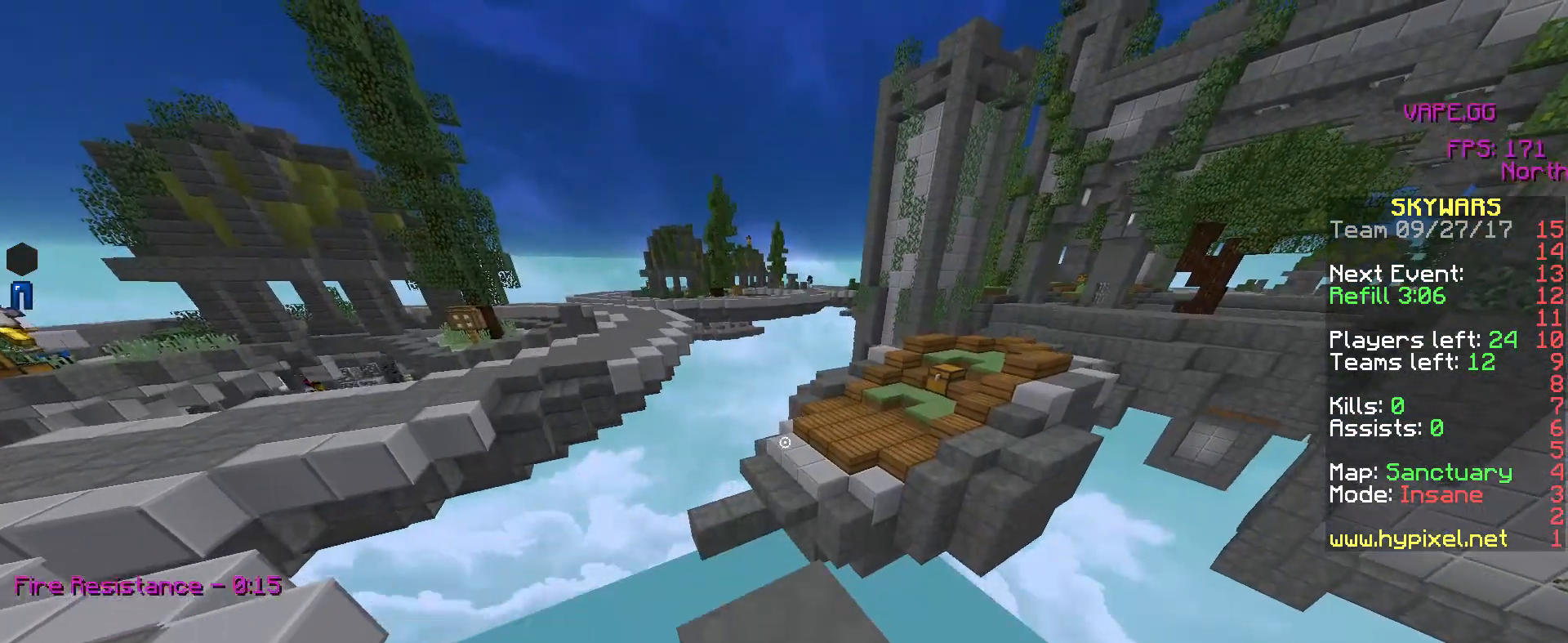
{"keys": ["w"], "mouse": [], "events": []}
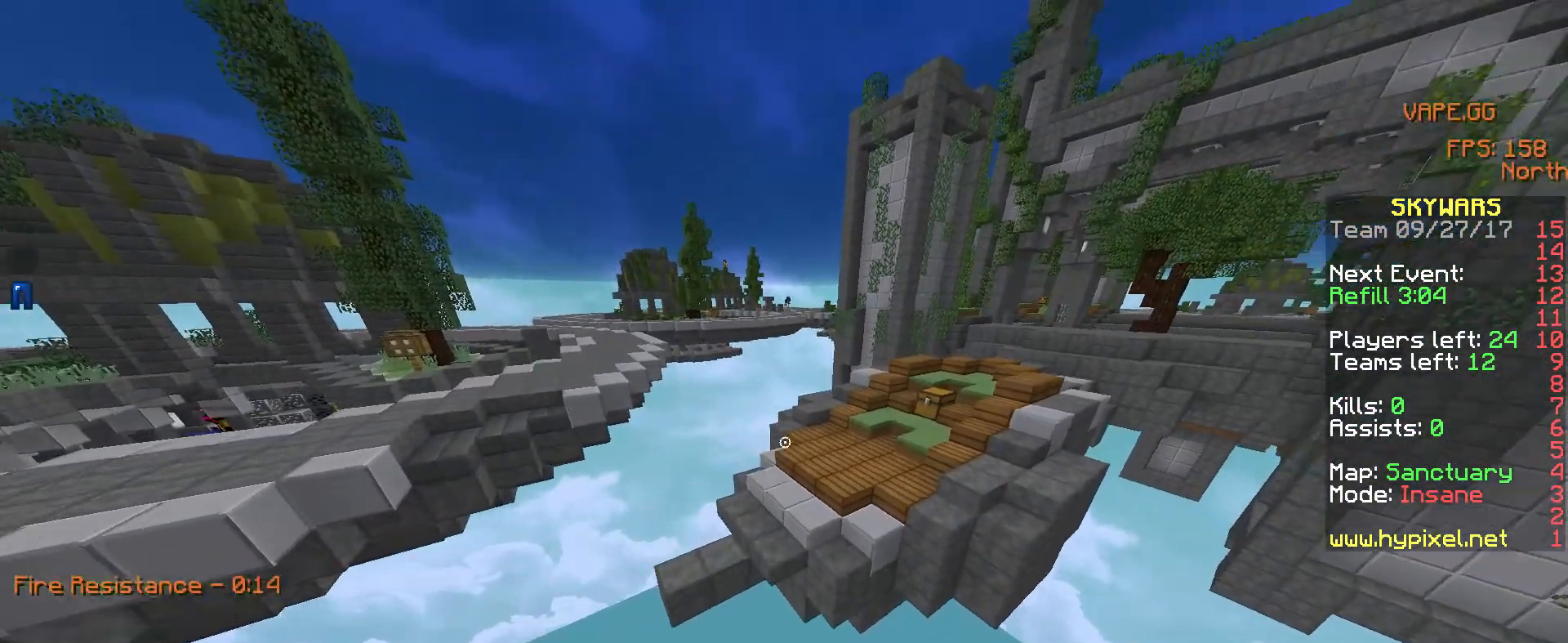
{"keys": ["w"], "mouse": [], "events": []}
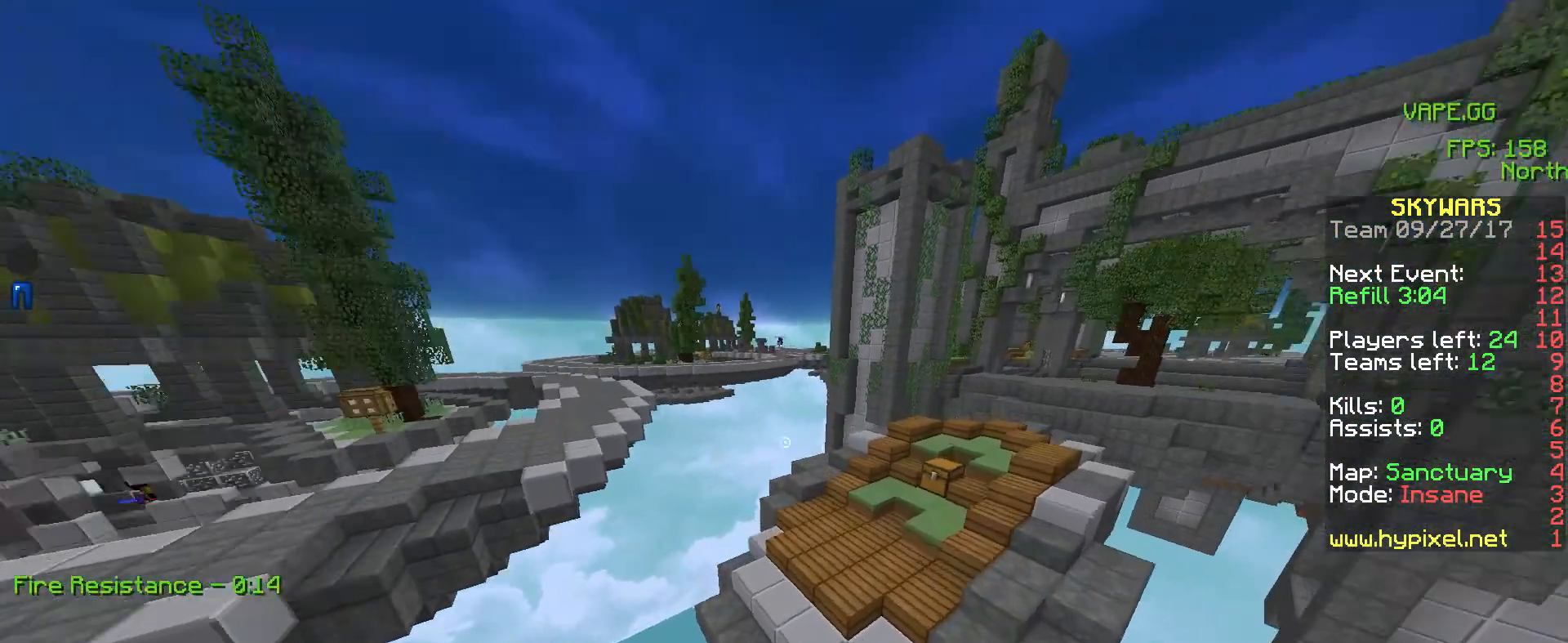
{"keys": ["a", "w"], "mouse": [], "events": [[83, "a", "down"]]}
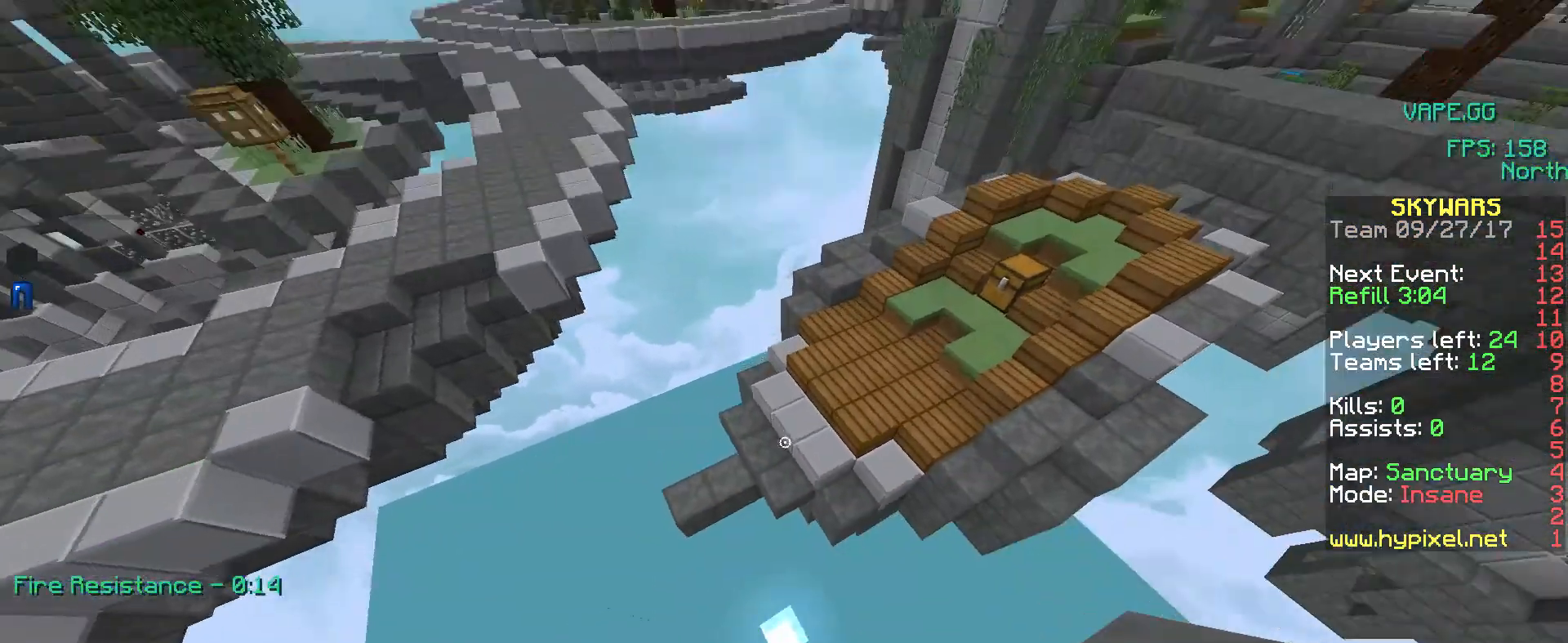
{"keys": ["w"], "mouse": [], "events": [[183, "a", "up"]]}
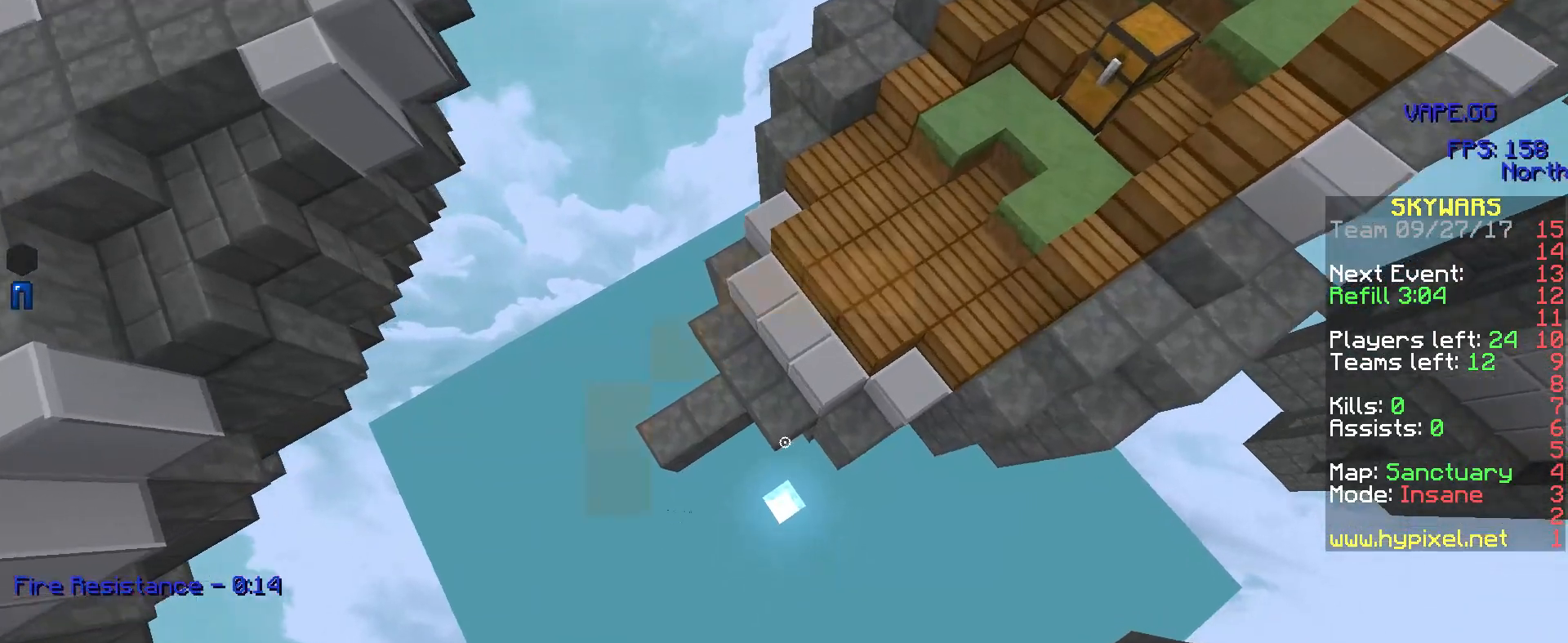
{"keys": ["w"], "mouse": ["right"], "events": [[417, "mouse_right", "down"]]}
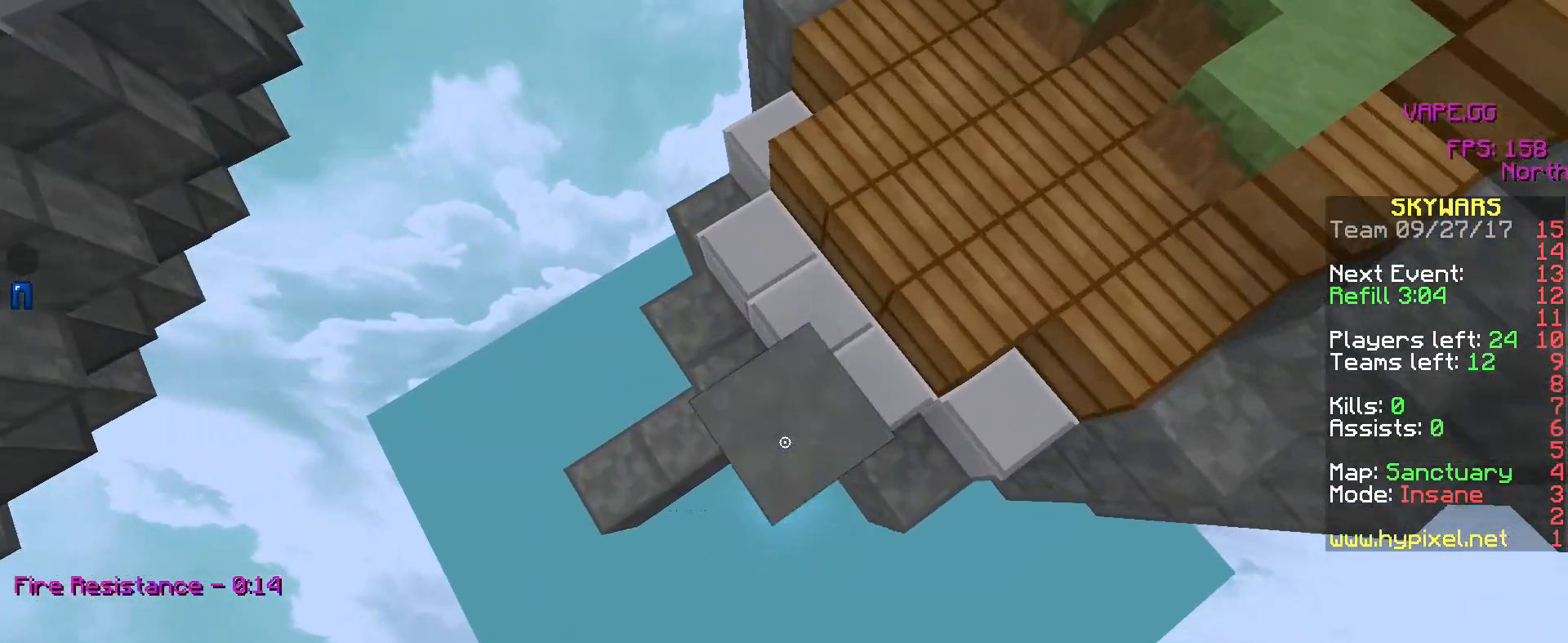
{"keys": ["w"], "mouse": [], "events": [[367, "mouse_right", "up"]]}
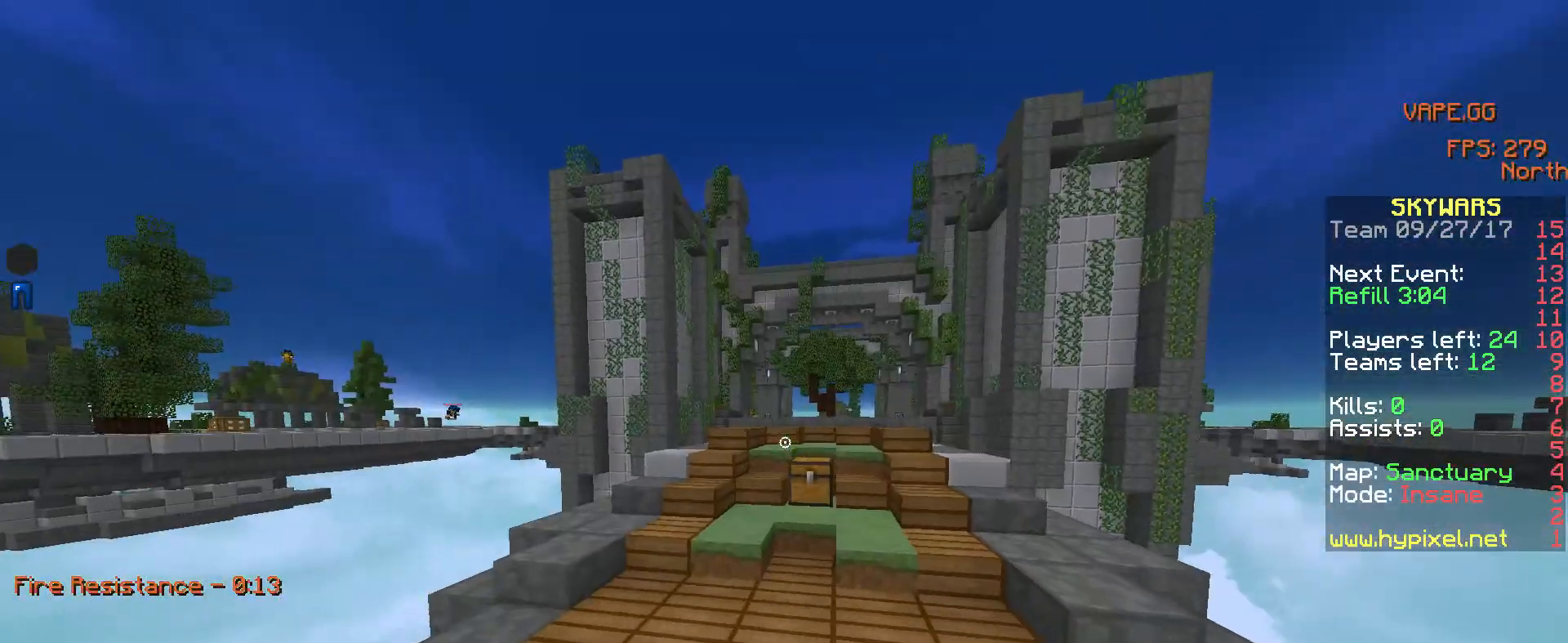
{"keys": ["w"], "mouse": [], "events": []}
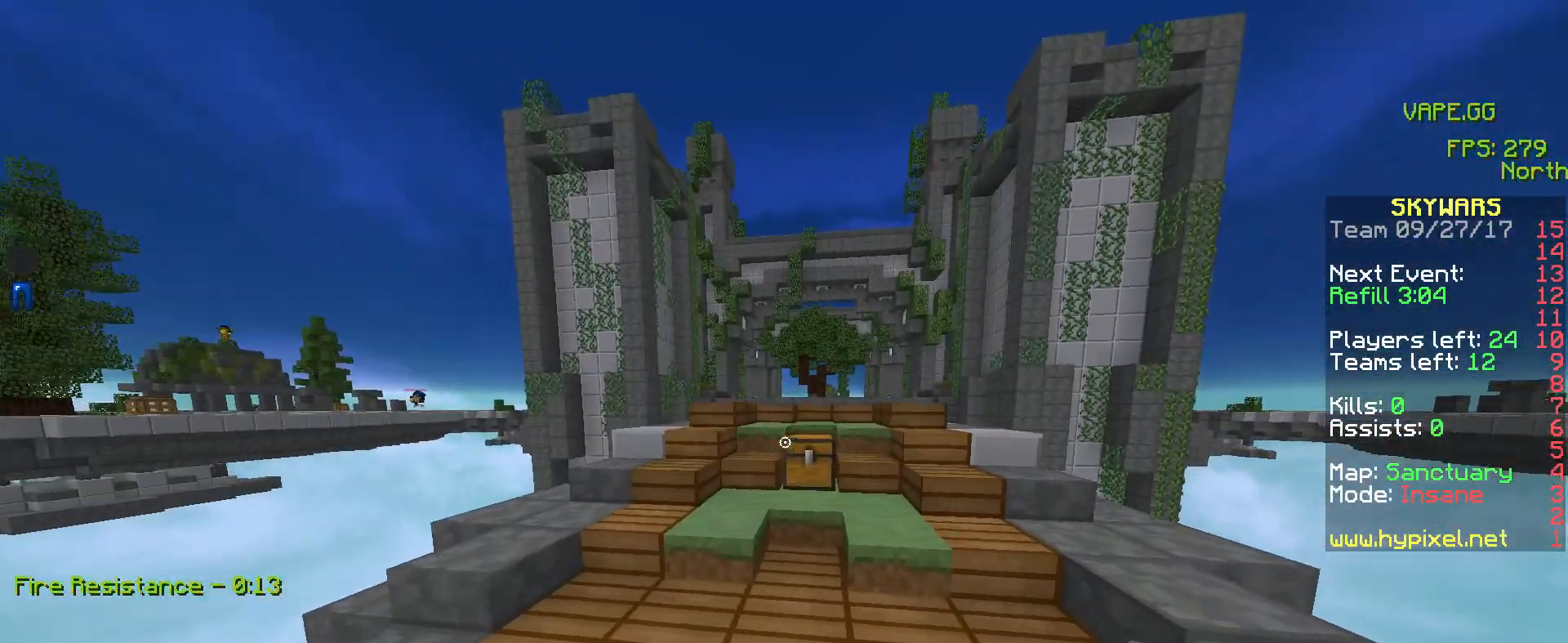
{"keys": ["w"], "mouse": [], "events": []}
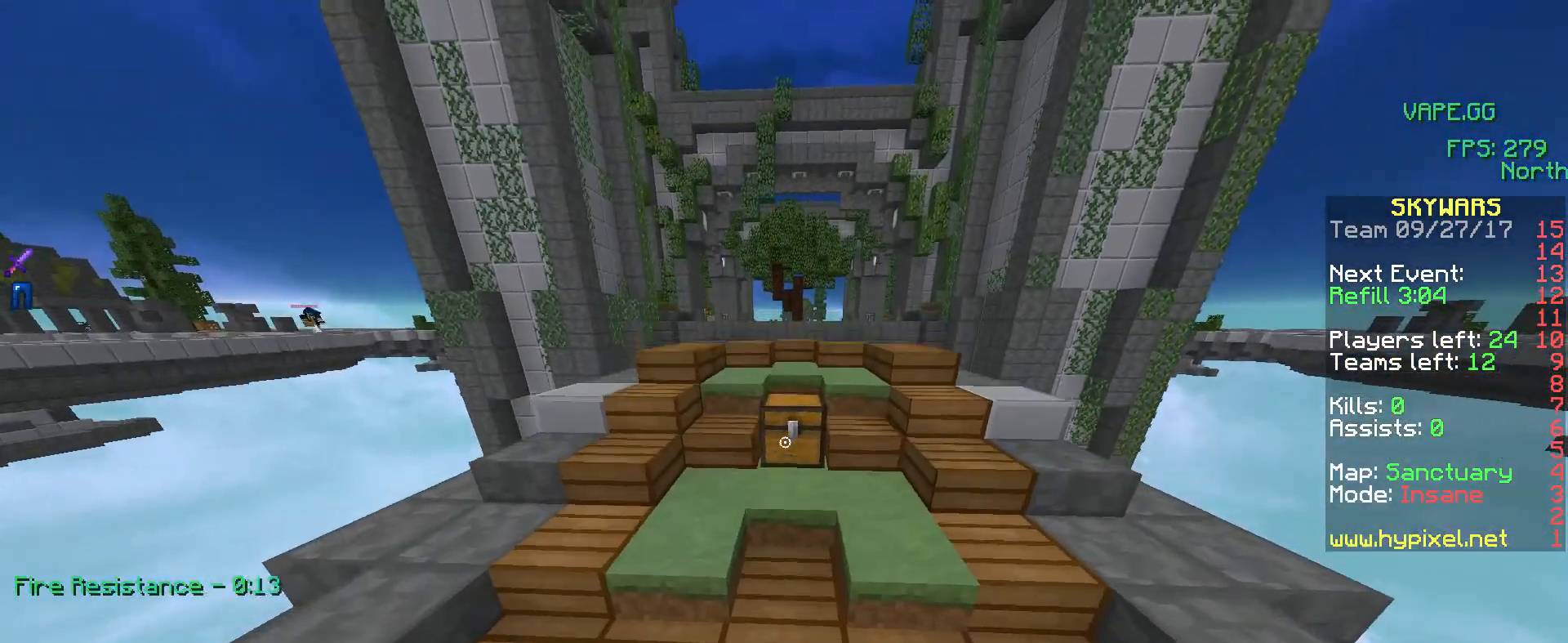
{"keys": ["w"], "mouse": ["right"], "events": [[317, "mouse_right", "down"]]}